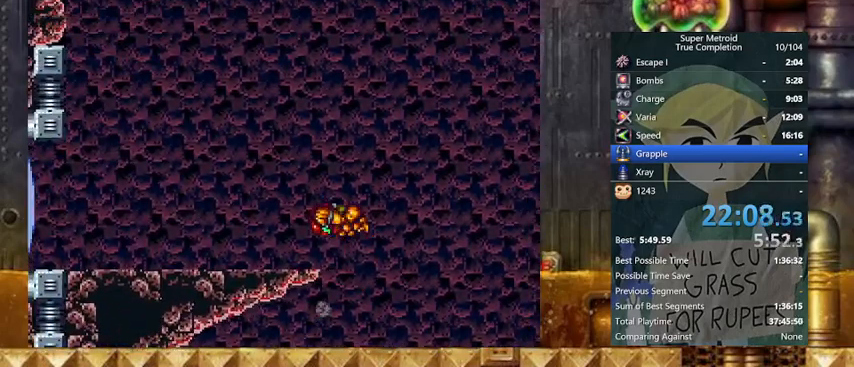
Gameplay with a controller (Nintendo layout); each line is a JSON object with the inputs held at the frame after it. "events" lists button and stick changes between this image and that frame as [ms after this image, input, new state], when the widget could be followed in between. Not read: L3 R3.
{"buttons": ["Y", "DPAD_LEFT"], "events": [[67, "X", "down"], [233, "X", "up"]]}
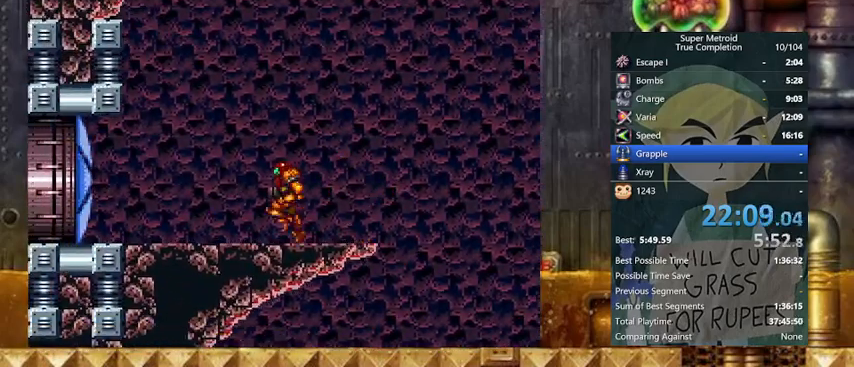
{"buttons": ["Y", "DPAD_LEFT"], "events": []}
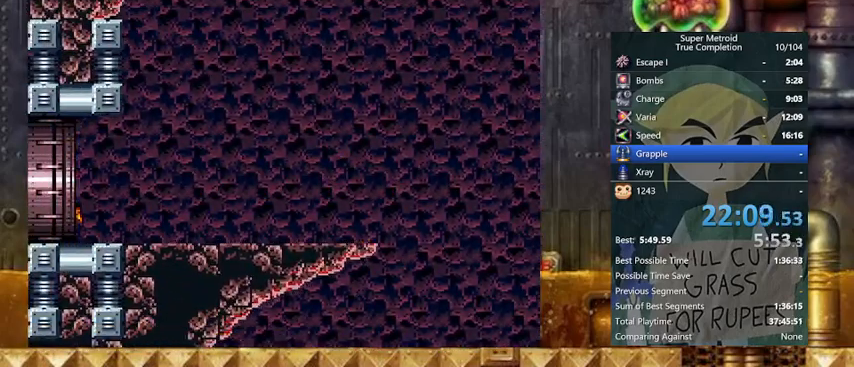
{"buttons": [], "events": [[33, "Y", "up"], [367, "DPAD_LEFT", "up"]]}
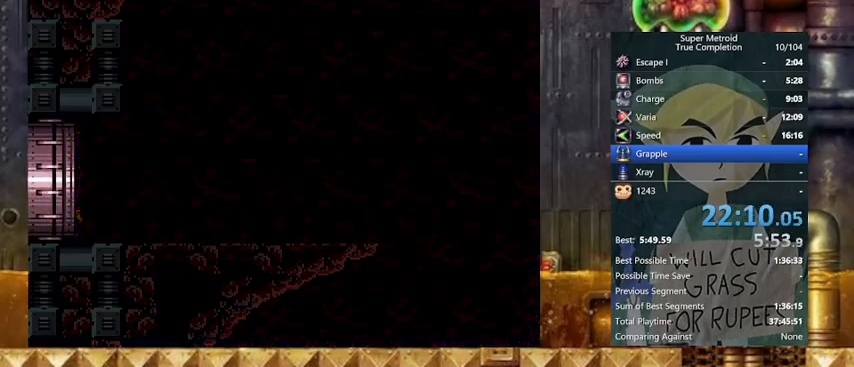
{"buttons": [], "events": []}
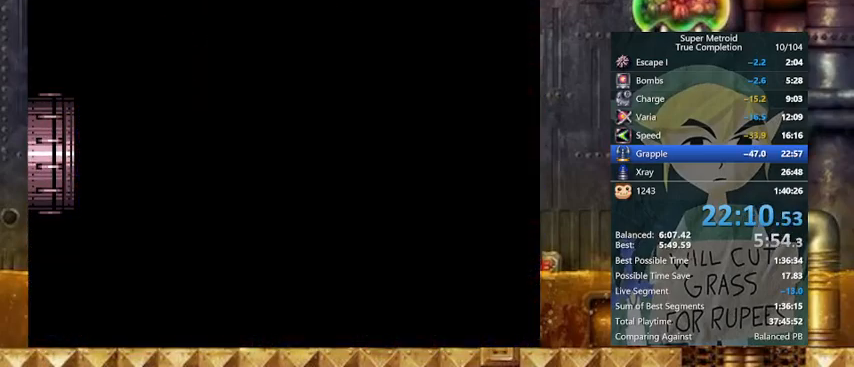
{"buttons": [], "events": []}
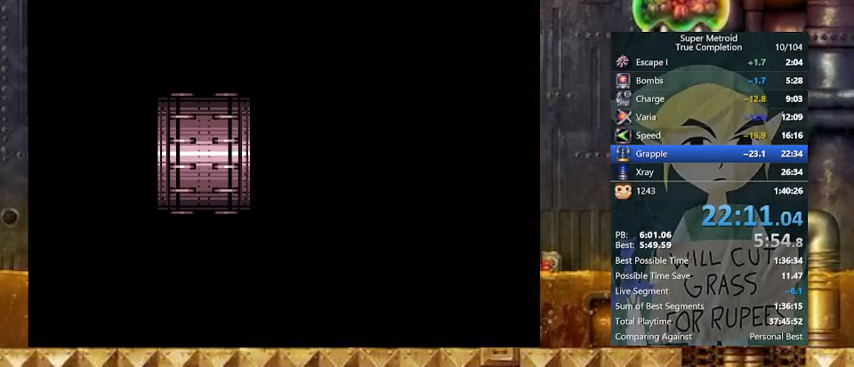
{"buttons": ["Y", "DPAD_LEFT"], "events": [[167, "DPAD_LEFT", "down"], [267, "Y", "down"]]}
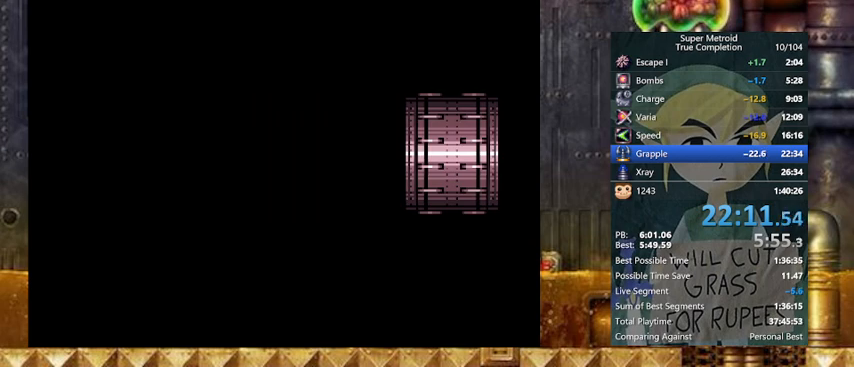
{"buttons": ["Y", "DPAD_LEFT"], "events": []}
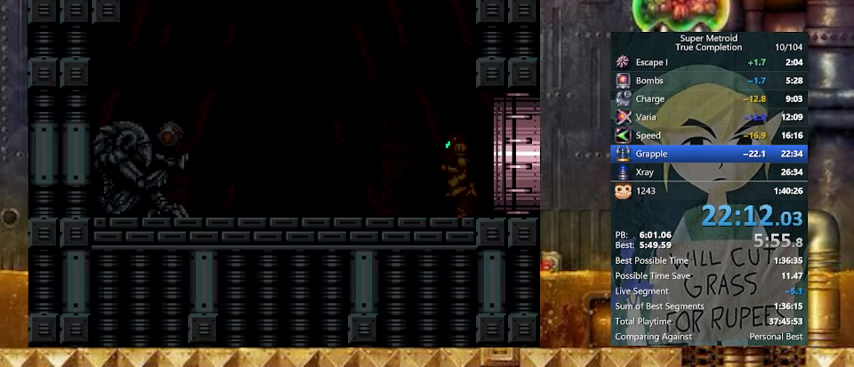
{"buttons": ["X", "Y", "DPAD_LEFT"], "events": [[467, "X", "down"]]}
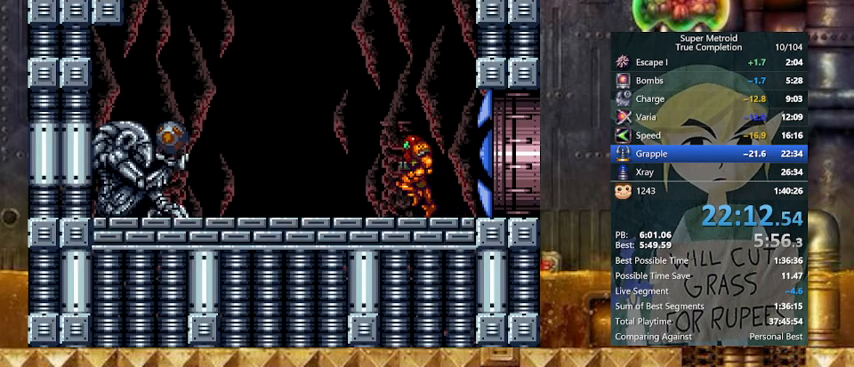
{"buttons": ["Y", "DPAD_LEFT"], "events": [[133, "X", "up"]]}
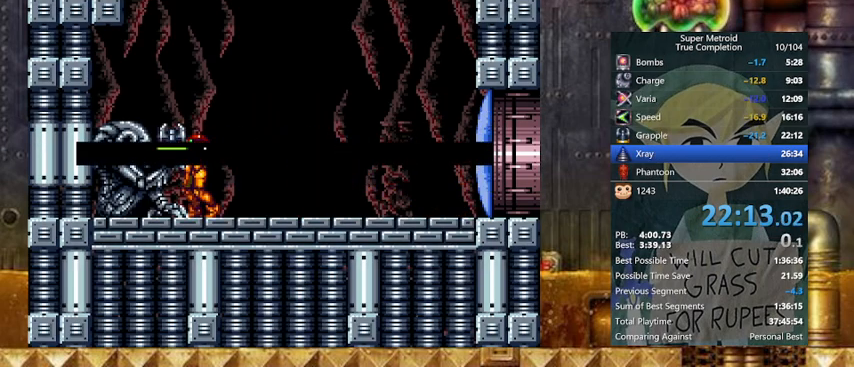
{"buttons": ["DPAD_LEFT"], "events": [[333, "Y", "up"]]}
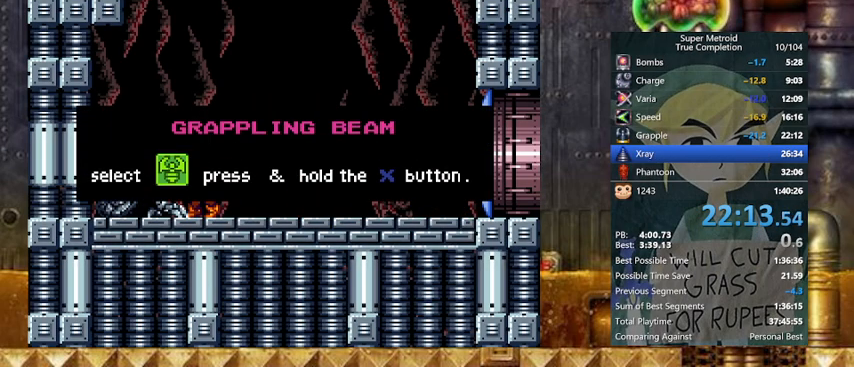
{"buttons": ["DPAD_LEFT"], "events": []}
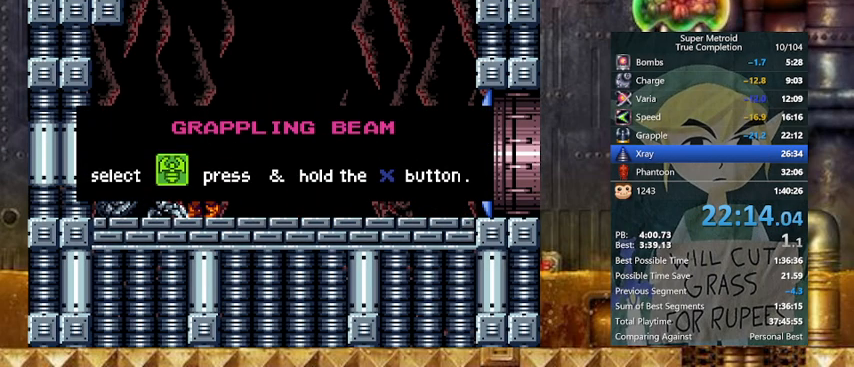
{"buttons": ["DPAD_LEFT"], "events": []}
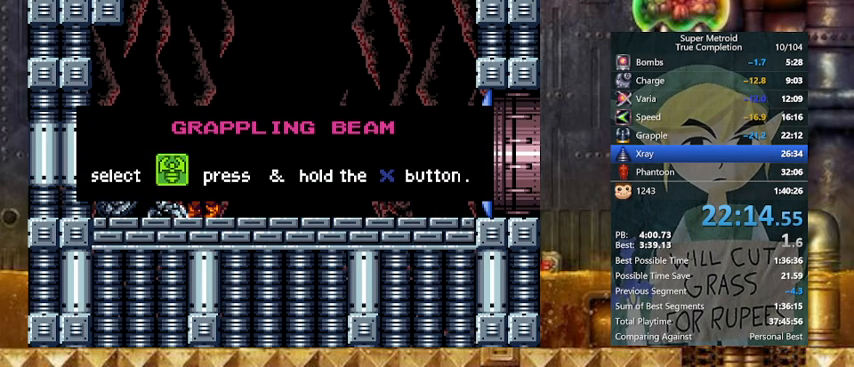
{"buttons": ["DPAD_LEFT"], "events": []}
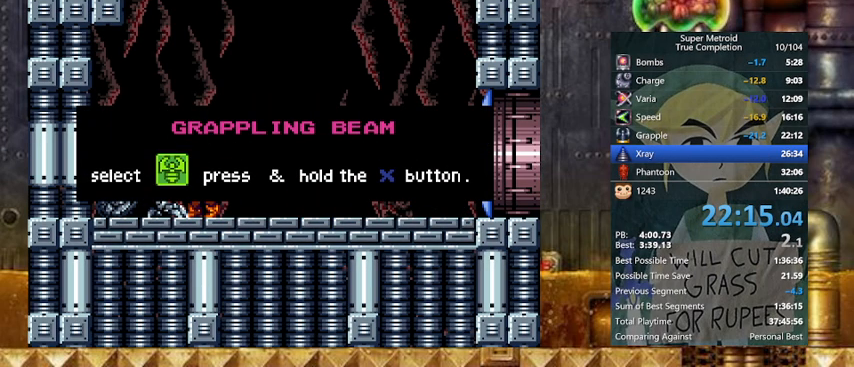
{"buttons": ["DPAD_LEFT"], "events": []}
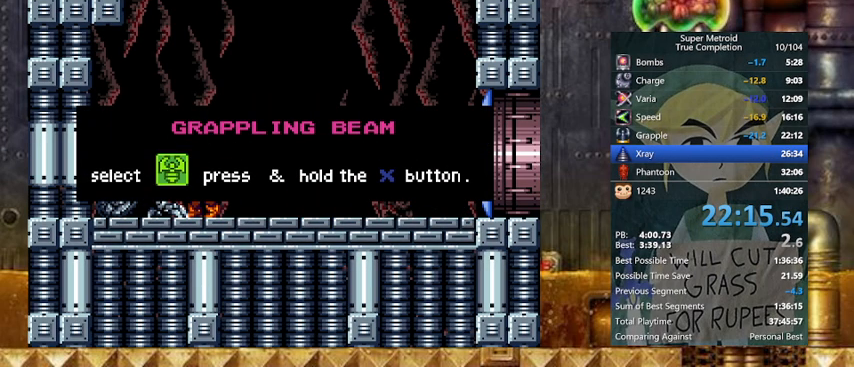
{"buttons": [], "events": [[167, "DPAD_LEFT", "up"]]}